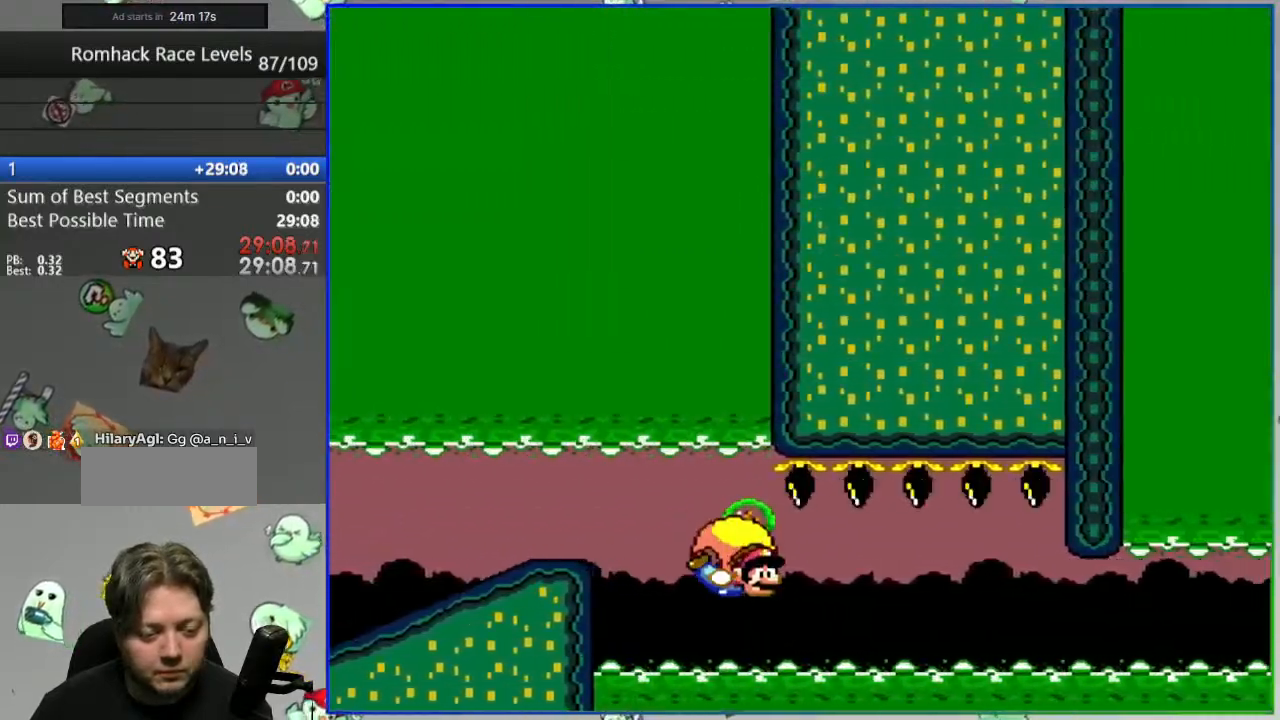
Gameplay with a controller (Nintendo layout); each line is a JSON object with the inputs held at the frame after it (dt_ms = milliseconds from this image to that frame). "events" lists button and stick changes between this image and that frame as [ms after this image, input, new state], when the widget could be followed in between. Not read: L3 R3.
{"dt_ms": 500, "buttons": ["B", "Y", "DPAD_LEFT"], "events": [[150, "DPAD_LEFT", "up"], [217, "DPAD_LEFT", "down"], [367, "DPAD_LEFT", "up"], [417, "DPAD_LEFT", "down"]]}
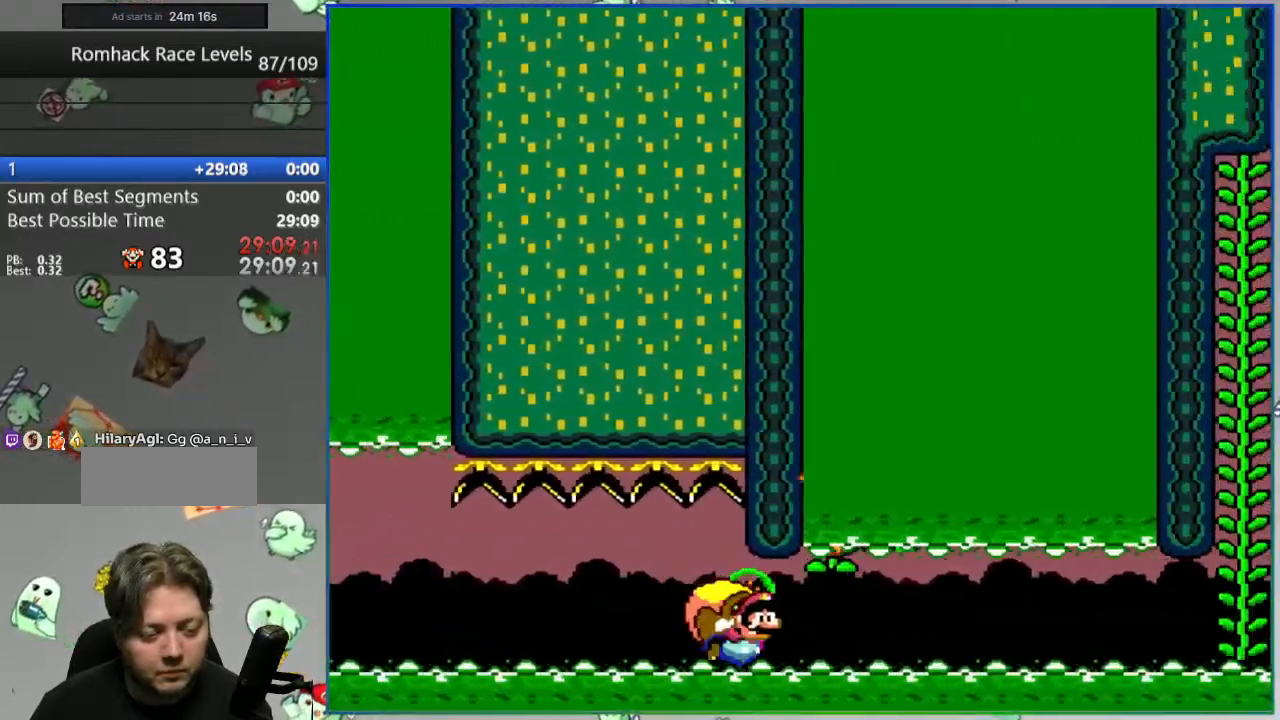
{"dt_ms": 500, "buttons": ["B", "Y"], "events": [[367, "DPAD_LEFT", "up"]]}
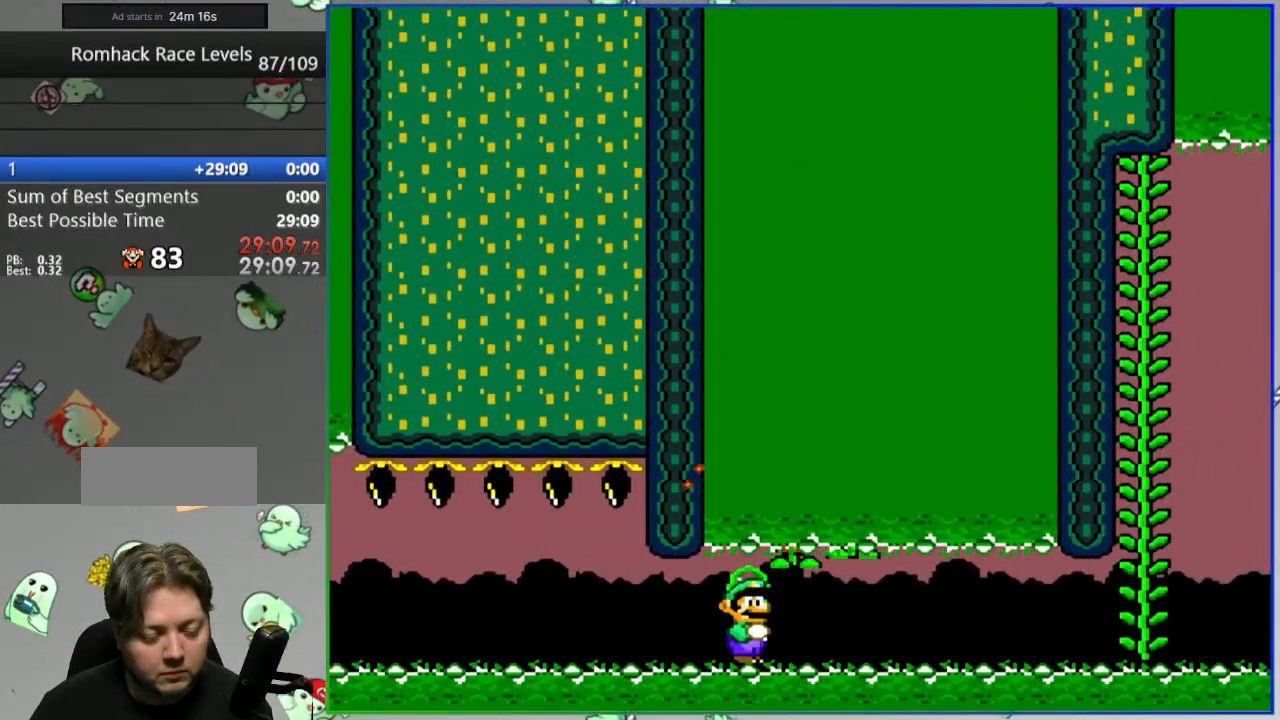
{"dt_ms": 500, "buttons": ["A", "L1", "L2"], "events": [[50, "DPAD_LEFT", "down"], [217, "DPAD_LEFT", "up"], [233, "Y", "up"], [267, "B", "up"], [433, "L2", "down"], [467, "A", "down"], [467, "L1", "down"]]}
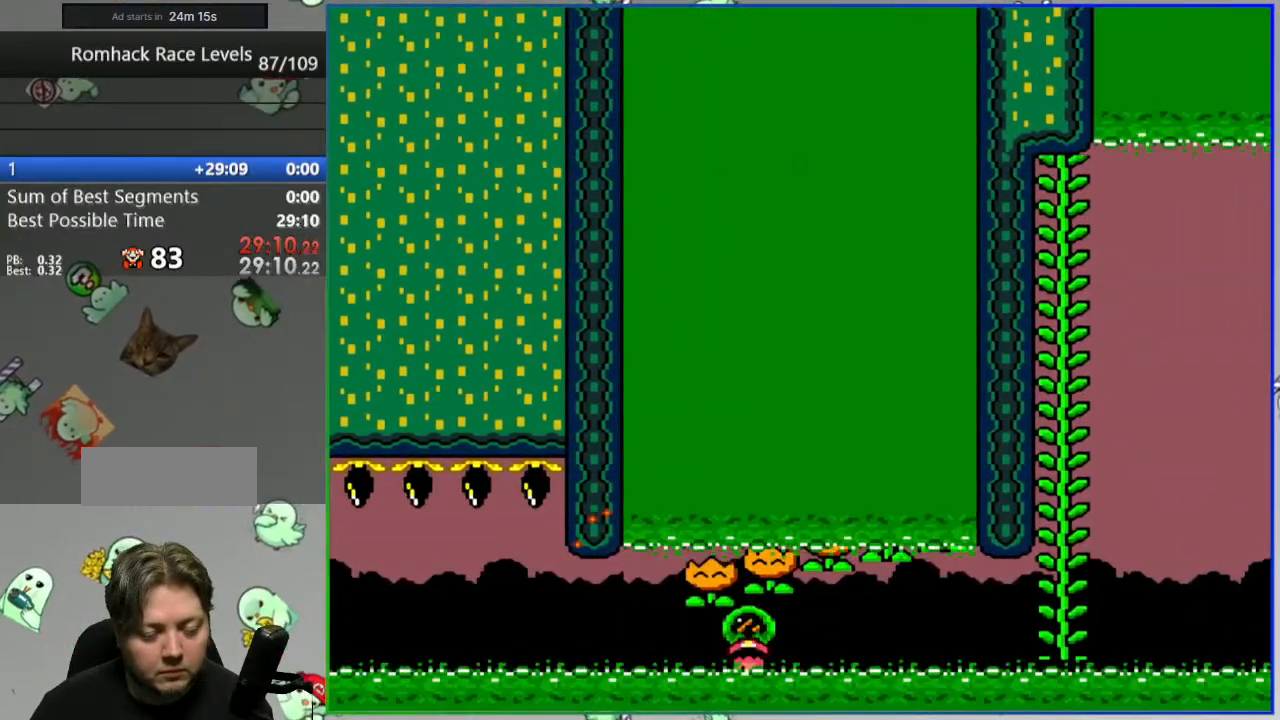
{"dt_ms": 1000, "buttons": ["Y"]}
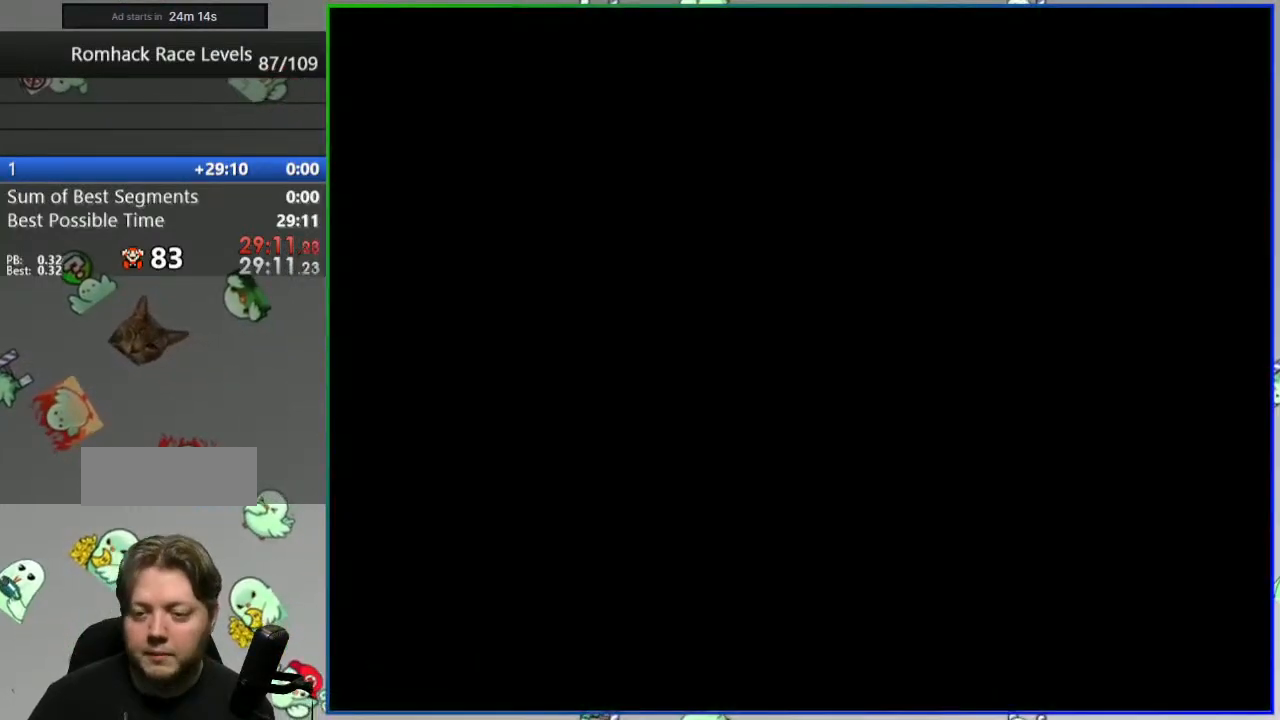
{"dt_ms": 500, "buttons": ["Y"], "events": []}
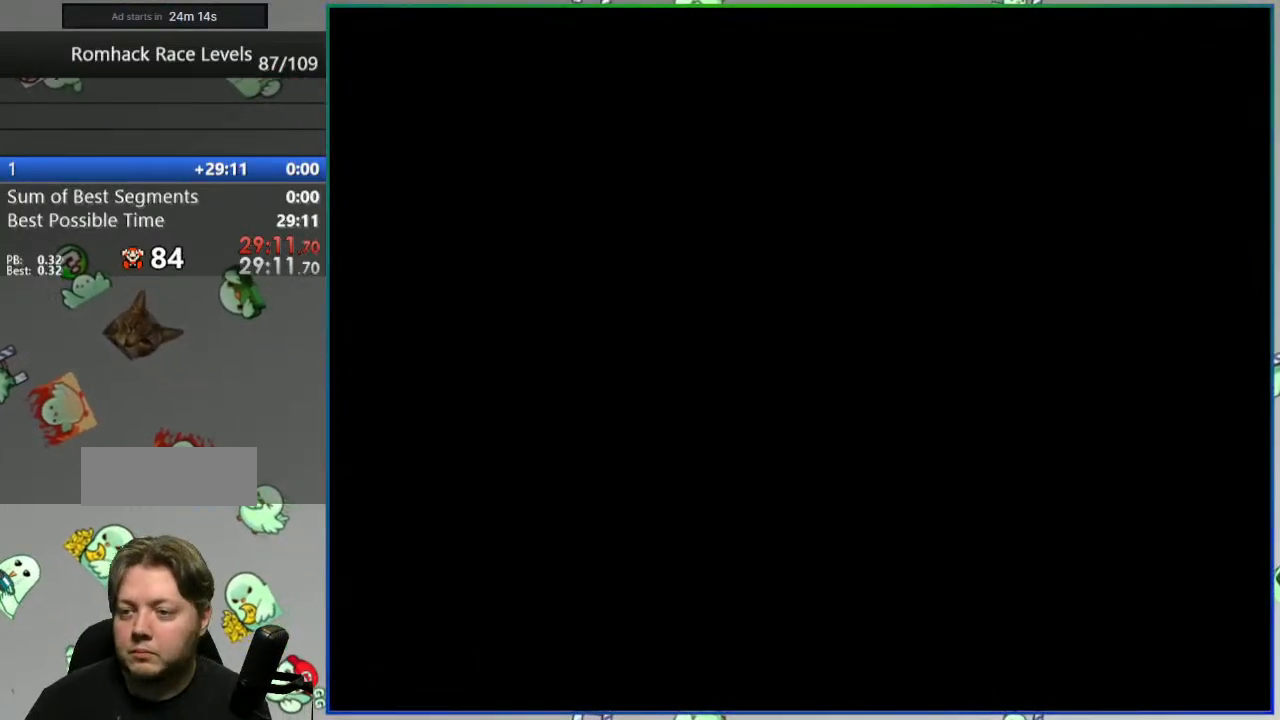
{"dt_ms": 500, "buttons": ["Y"]}
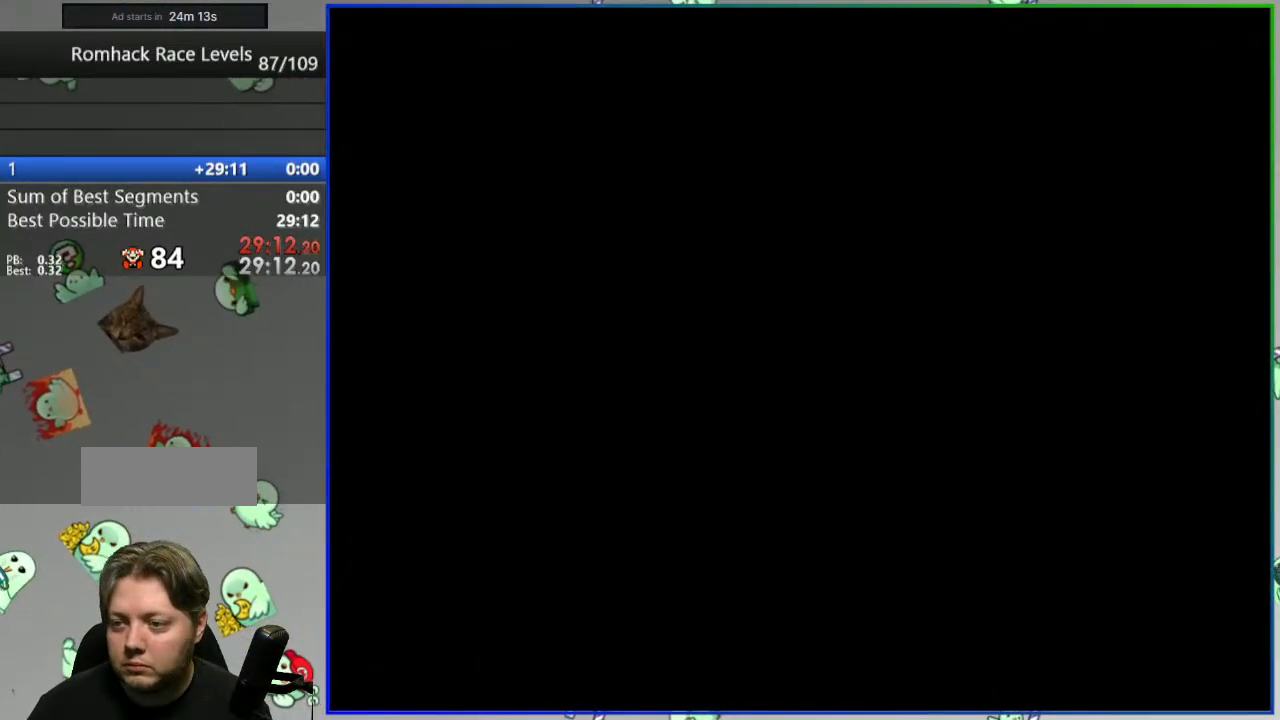
{"dt_ms": 500, "buttons": ["Y"], "events": []}
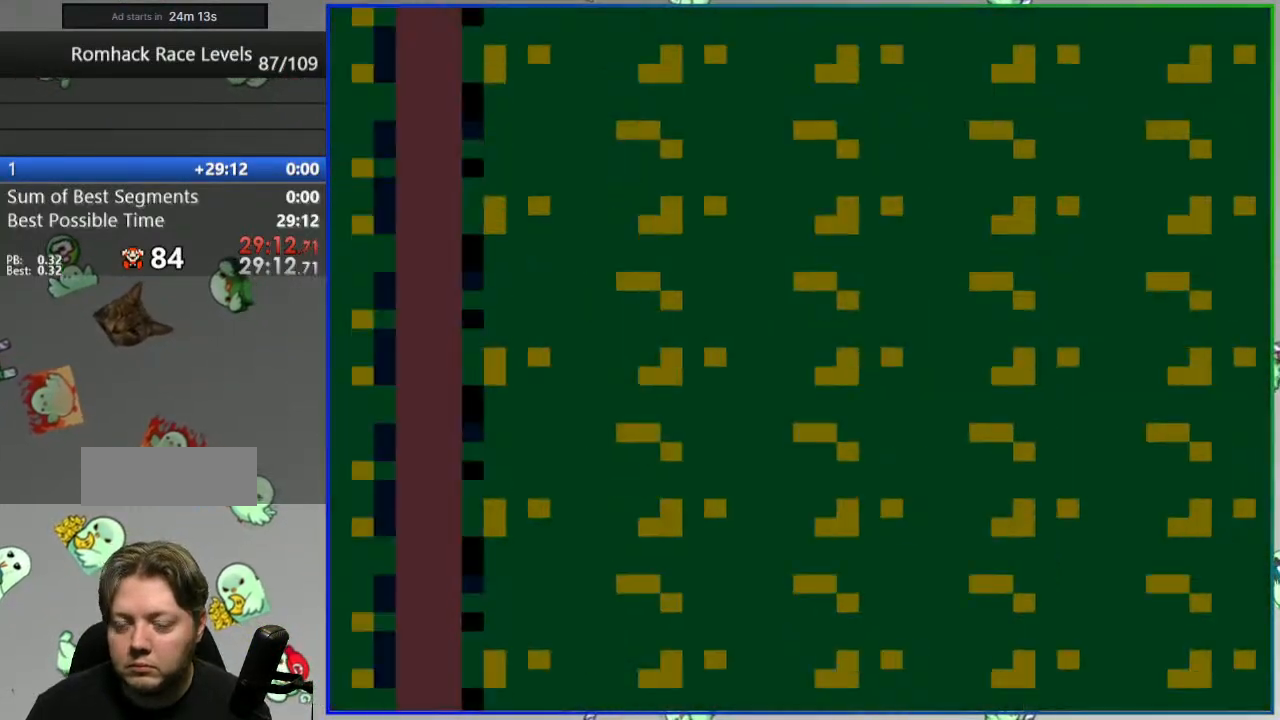
{"dt_ms": 500, "buttons": ["Y"], "events": [[33, "DPAD_LEFT", "down"], [500, "DPAD_LEFT", "up"]]}
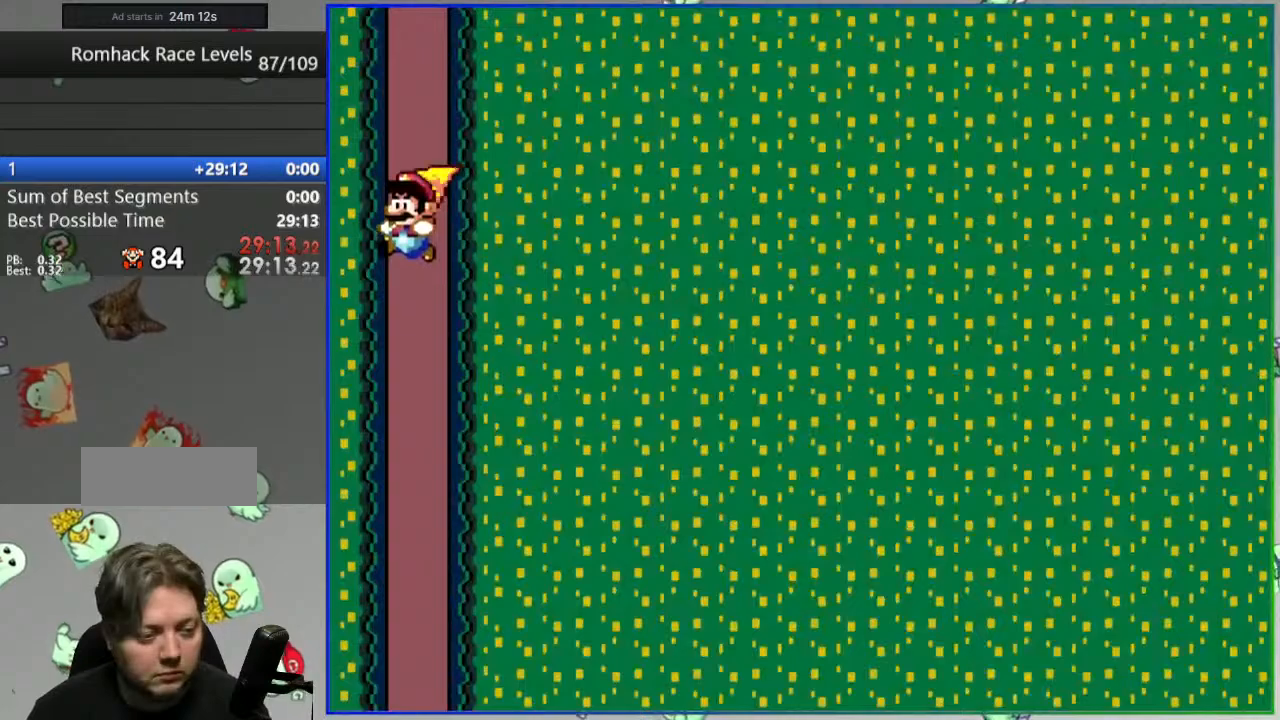
{"dt_ms": 500, "buttons": ["Y"], "events": []}
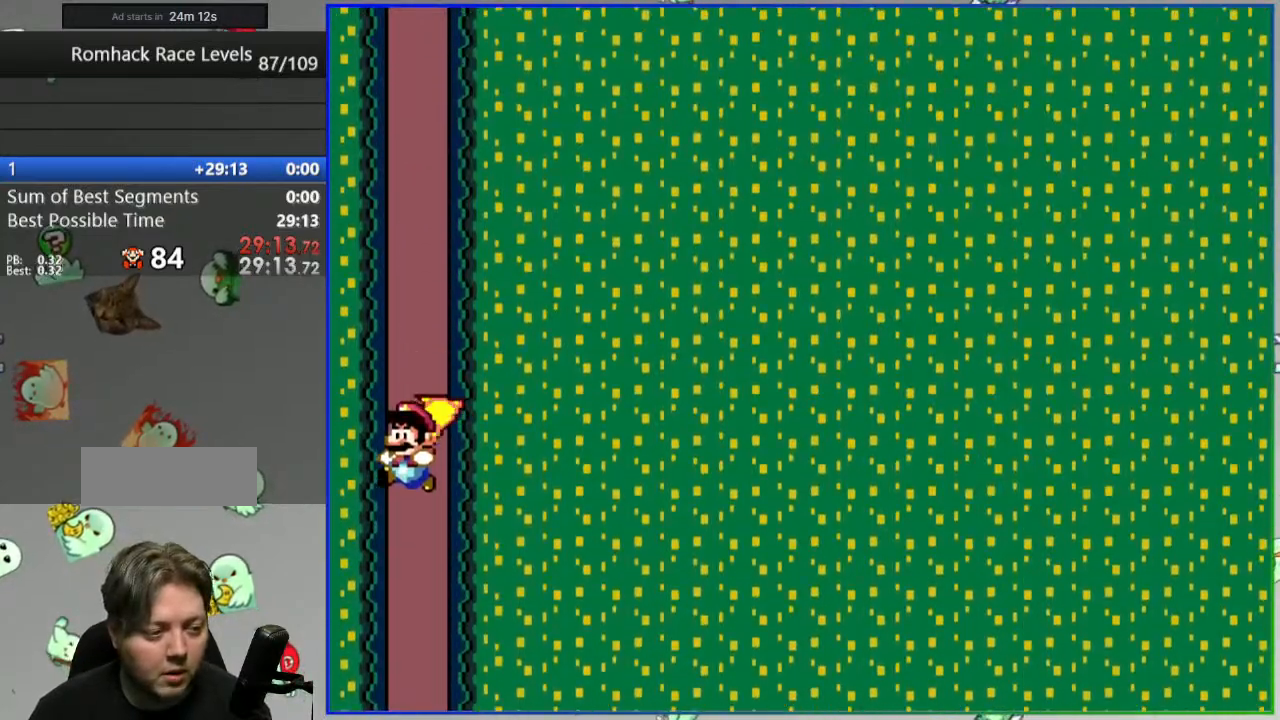
{"dt_ms": 1000, "buttons": ["Y", "DPAD_RIGHT"]}
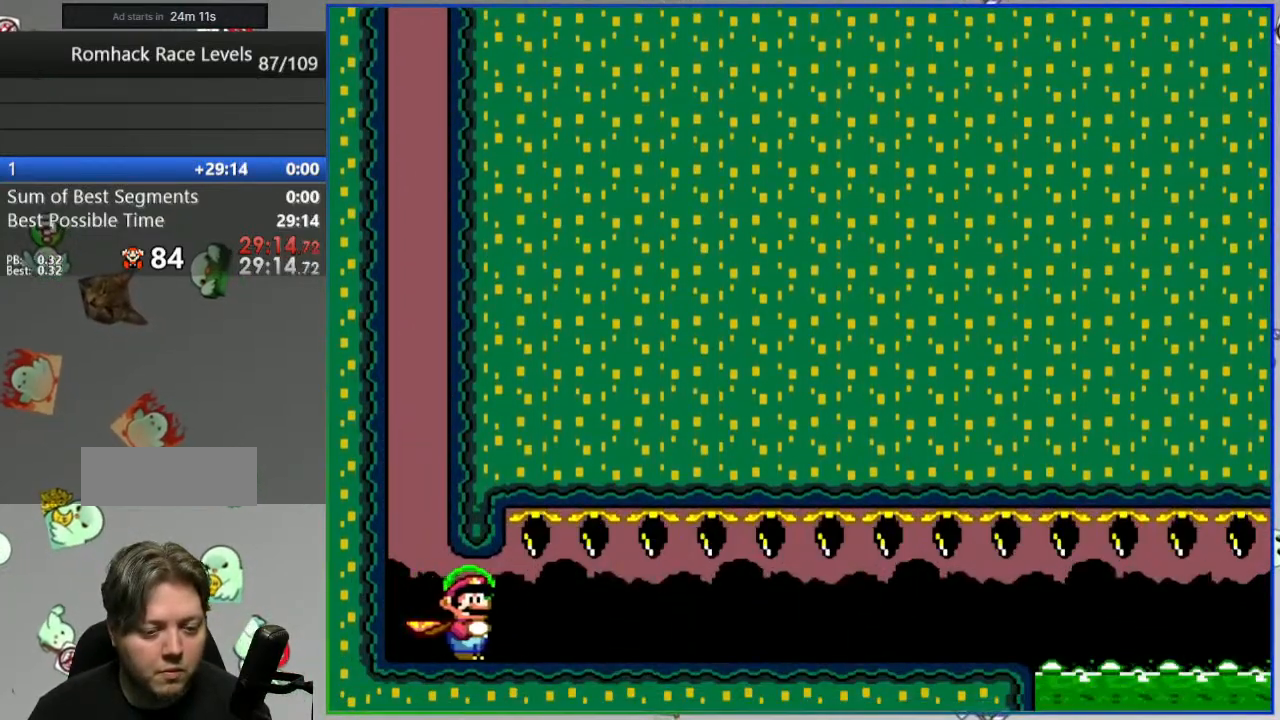
{"dt_ms": 500, "buttons": ["Y", "DPAD_RIGHT"], "events": []}
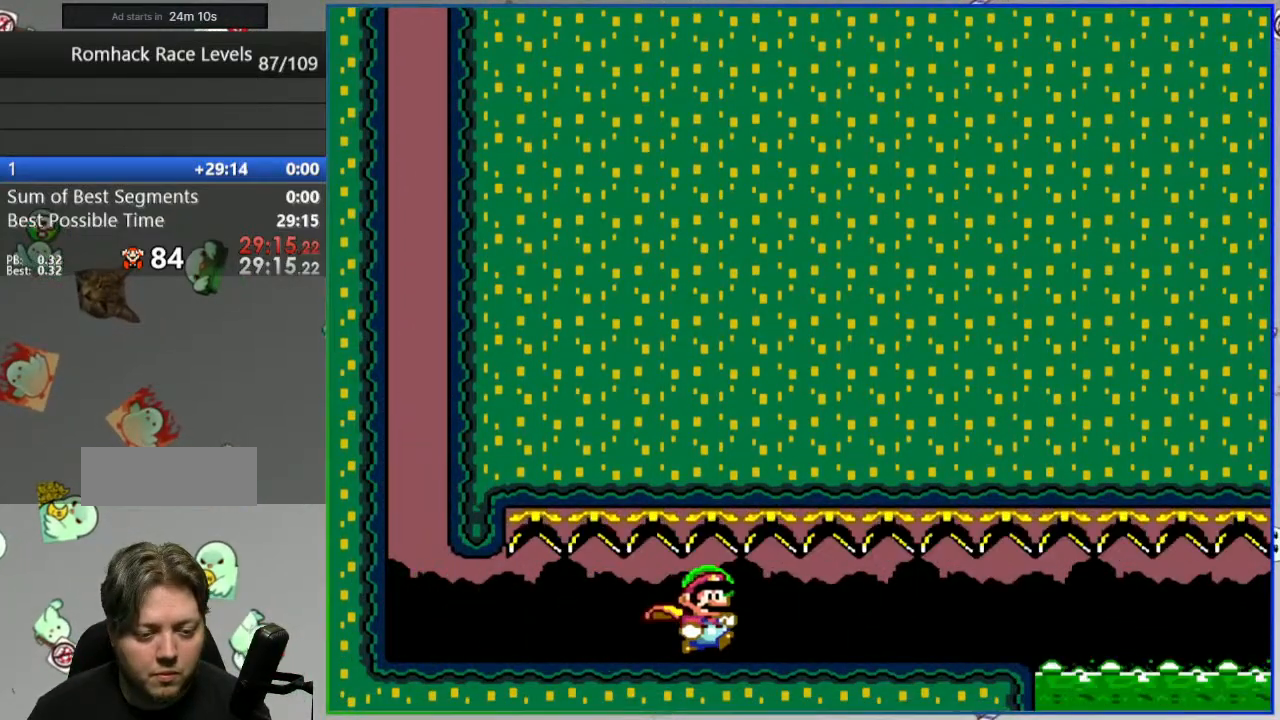
{"dt_ms": 500, "buttons": ["A", "Y", "DPAD_RIGHT"], "events": [[383, "A", "down"]]}
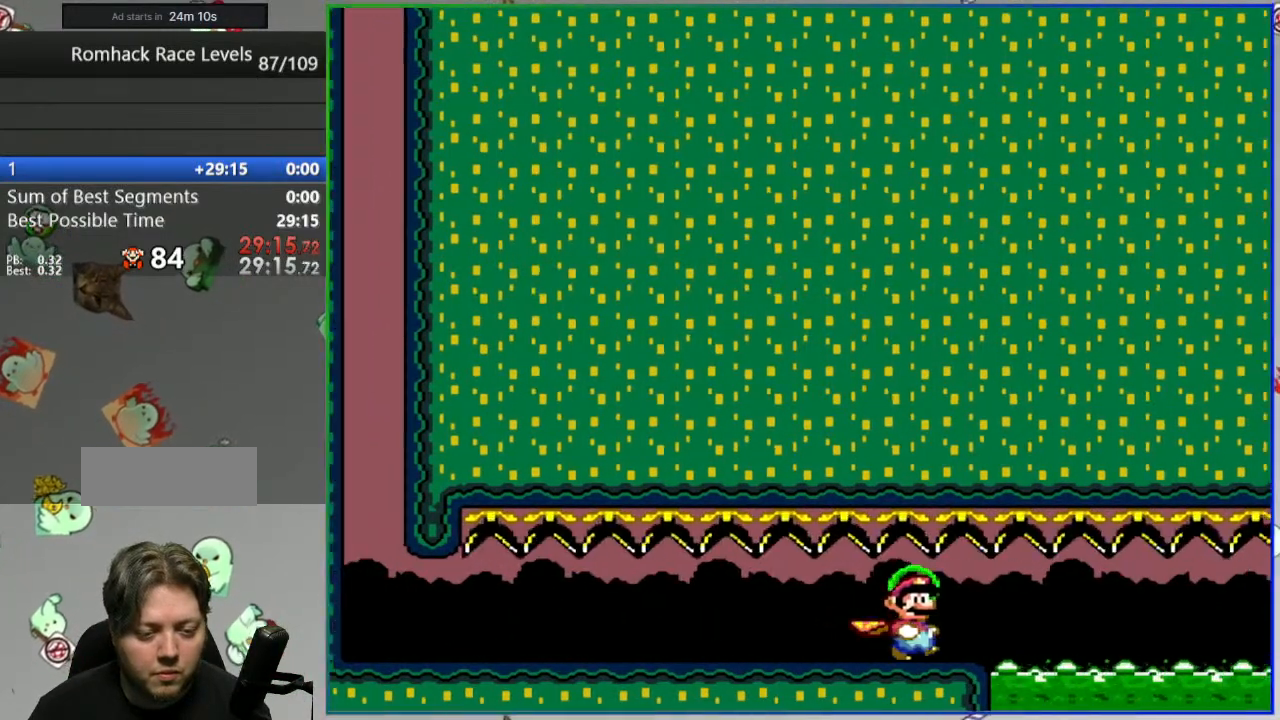
{"dt_ms": 500, "buttons": ["A", "Y", "DPAD_RIGHT"], "events": []}
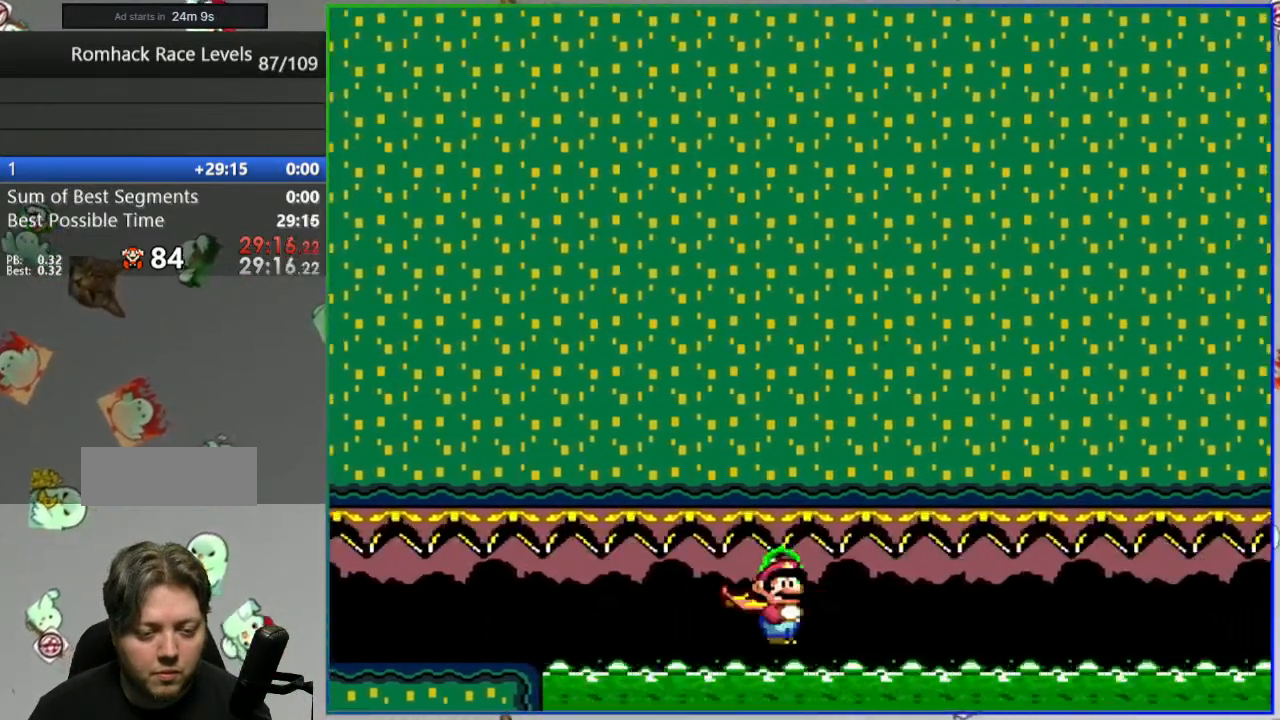
{"dt_ms": 500, "buttons": ["A", "DPAD_RIGHT"], "events": [[500, "Y", "up"]]}
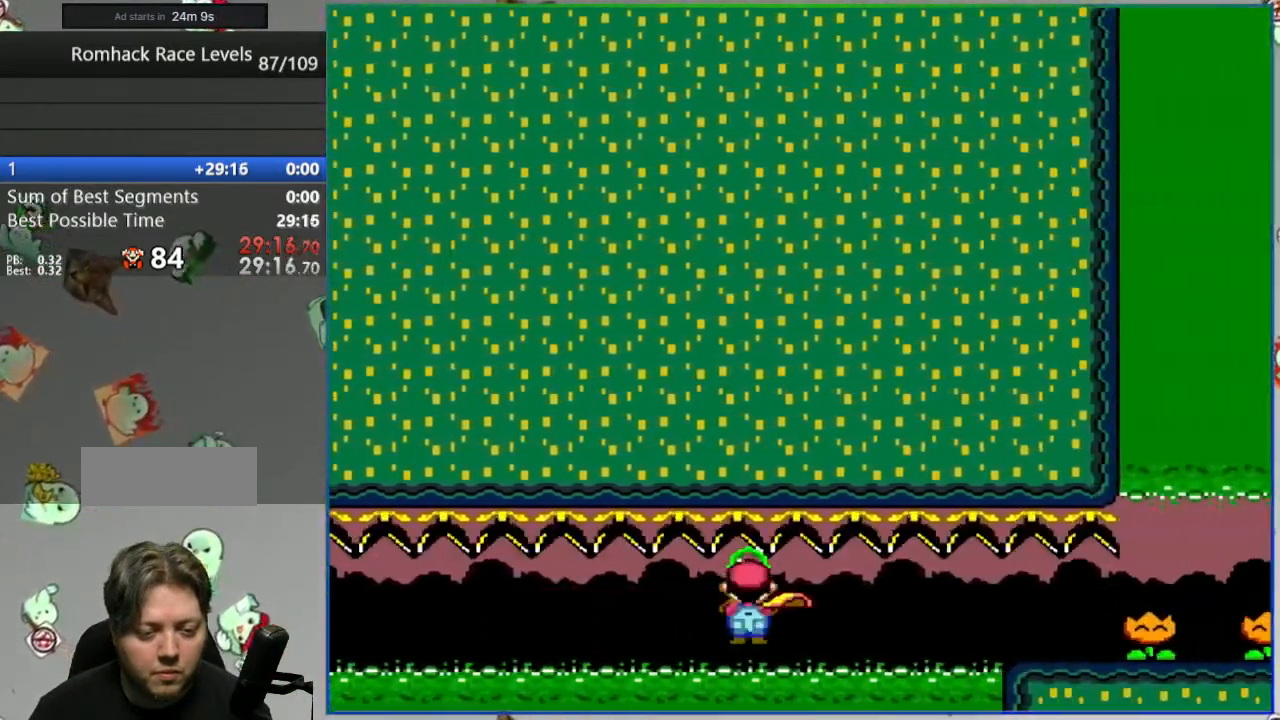
{"dt_ms": 500, "buttons": ["DPAD_RIGHT"], "events": [[50, "A", "up"], [117, "Y", "down"], [183, "Y", "up"], [267, "Y", "down"], [317, "Y", "up"], [417, "Y", "down"], [467, "Y", "up"]]}
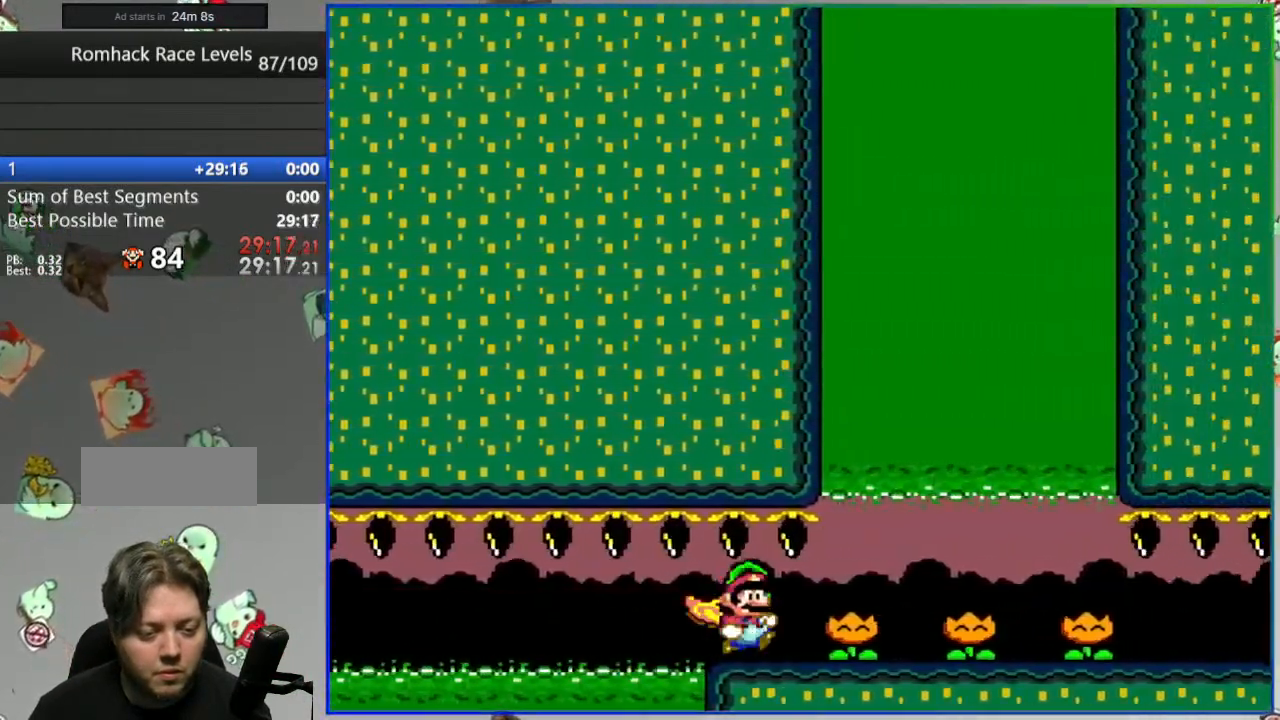
{"dt_ms": 500, "buttons": ["Y", "DPAD_LEFT"], "events": [[67, "Y", "down"], [117, "Y", "up"], [233, "Y", "down"], [283, "Y", "up"], [400, "DPAD_RIGHT", "up"], [400, "Y", "down"], [467, "DPAD_LEFT", "down"]]}
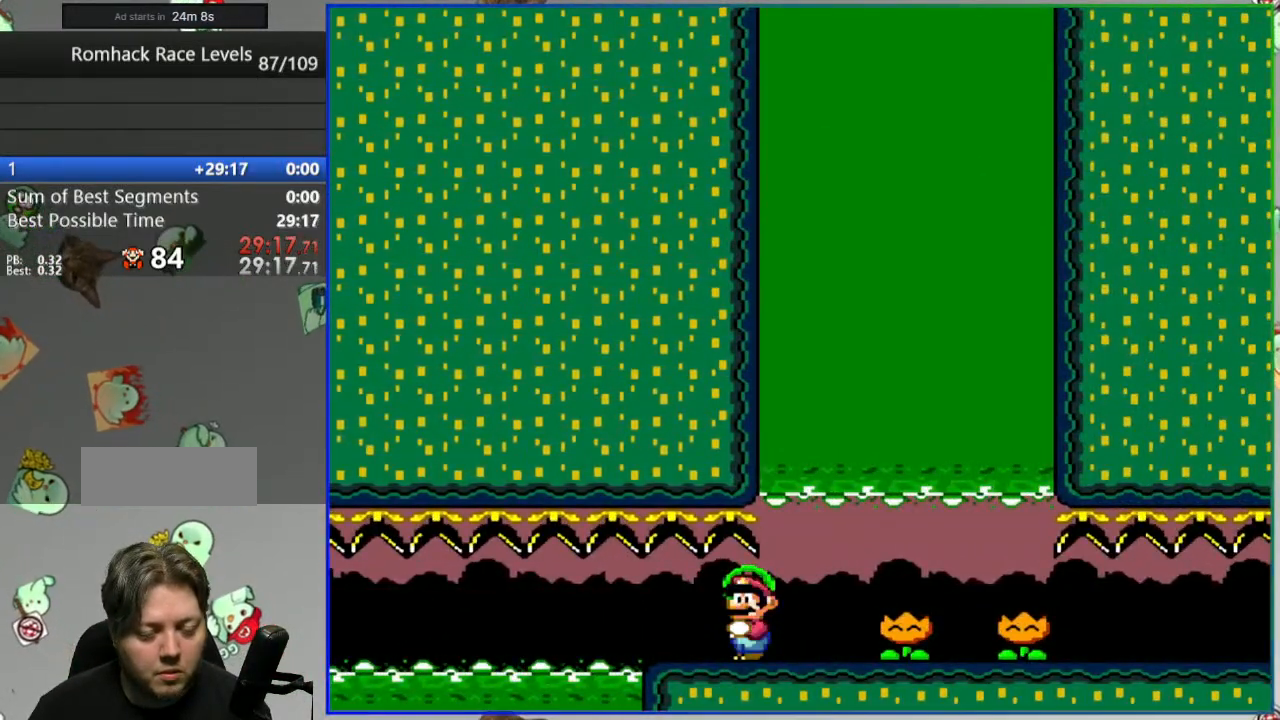
{"dt_ms": 500, "buttons": ["X", "Y", "DPAD_LEFT"], "events": [[500, "X", "down"]]}
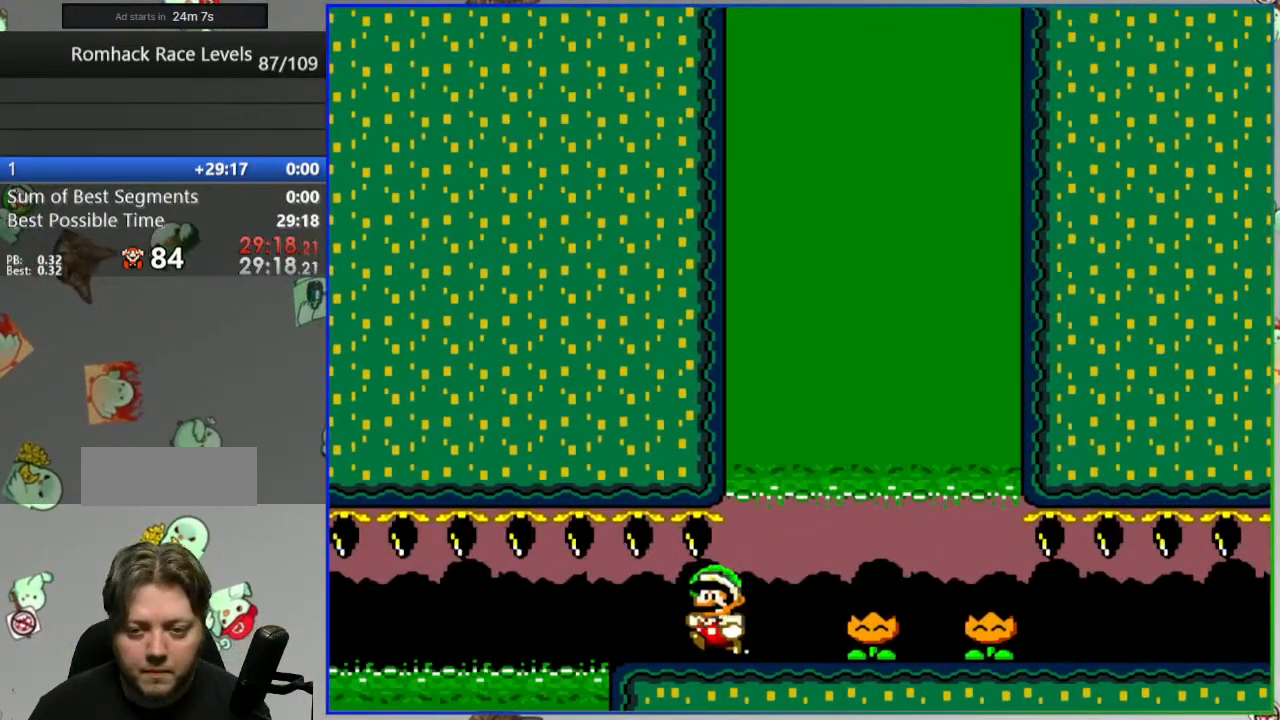
{"dt_ms": 500, "buttons": [], "events": [[17, "DPAD_LEFT", "up"], [17, "Y", "up"], [267, "X", "up"], [267, "Y", "down"], [417, "Y", "up"]]}
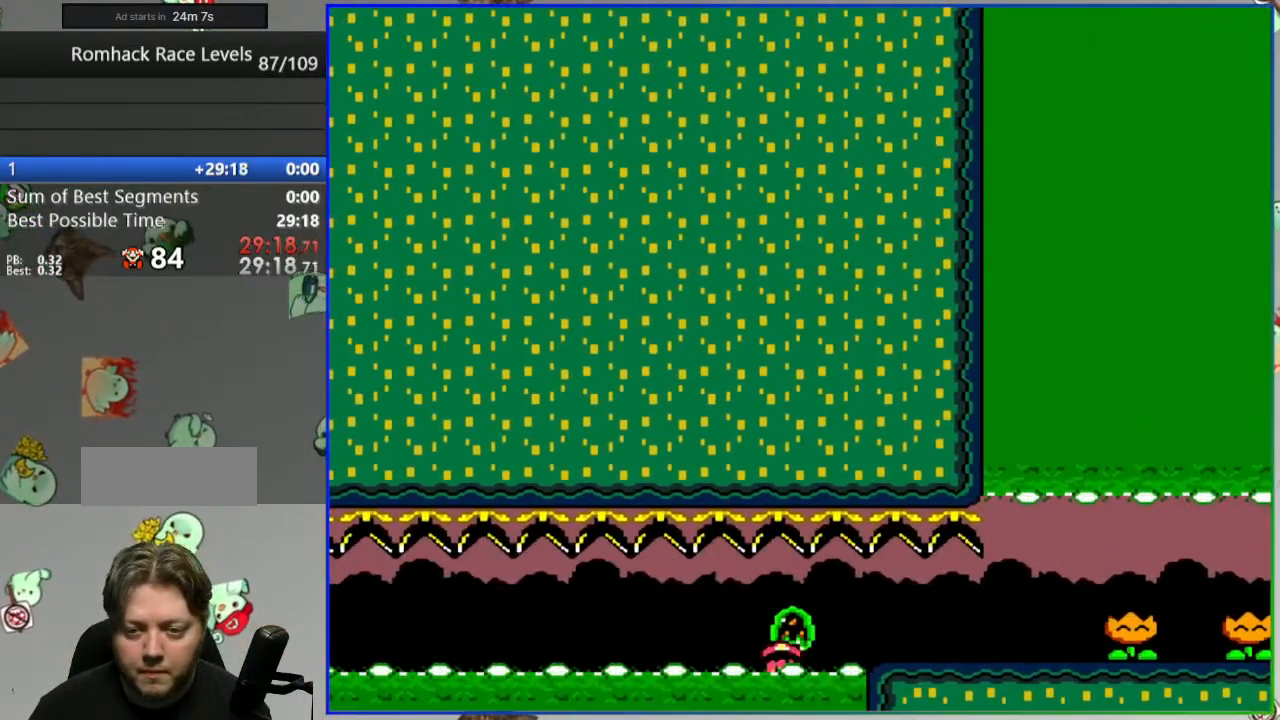
{"dt_ms": 500, "buttons": [], "events": [[250, "B", "down"], [350, "B", "up"], [450, "B", "down"], [500, "B", "up"]]}